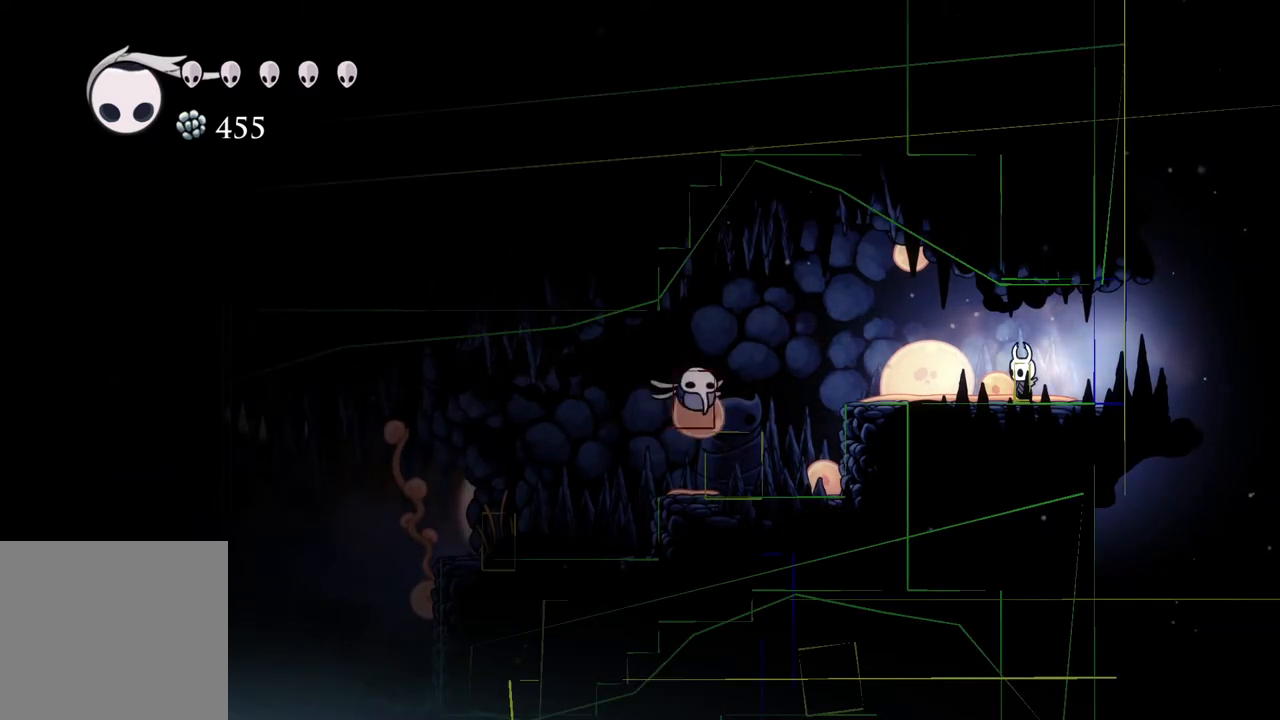
Gameplay with a controller (Xbox layout); each line is a JSON object with the inputs held at the frame after it. "events" lists button and stick changes between this image and that frame as [ms after this image, input, new state], when the widget could be followed in between.
{"buttons": [], "left_stick": "down", "right_stick": "center", "events": [[350, "left_stick", "down"]]}
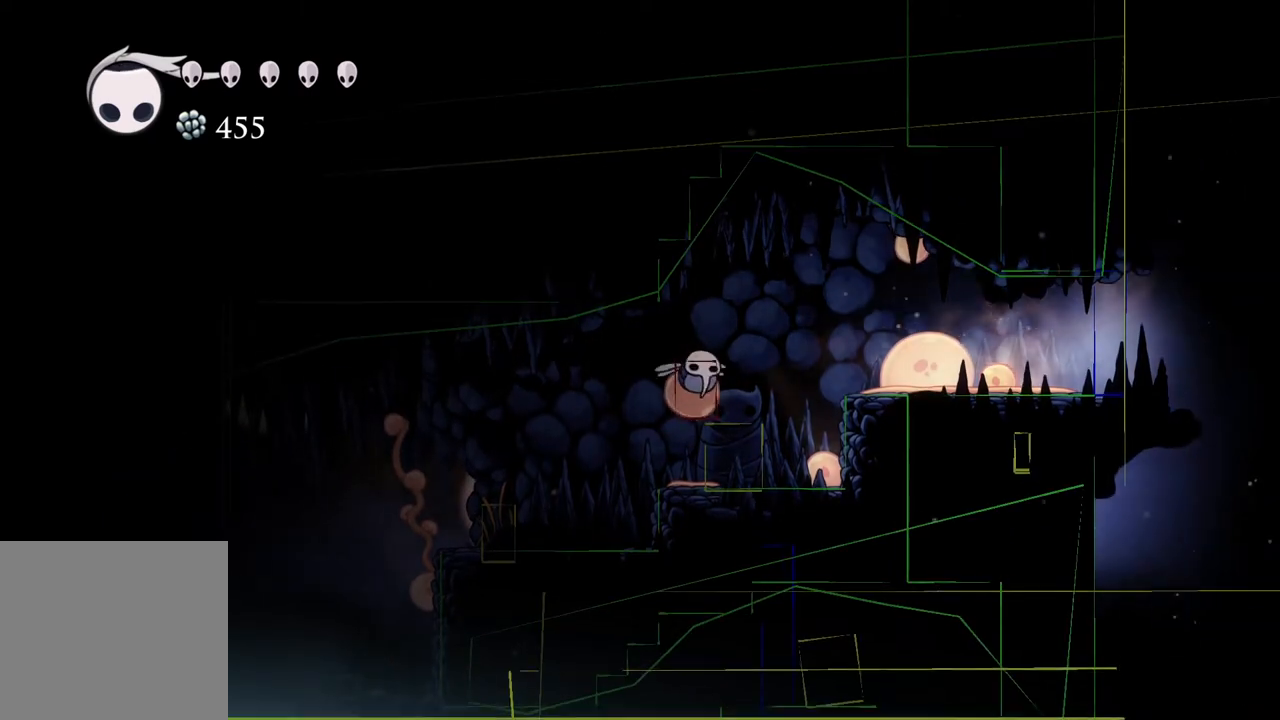
{"buttons": [], "left_stick": "left", "right_stick": "center", "events": [[33, "left_stick", "down-right"], [150, "left_stick", "right"], [267, "left_stick", "center"], [483, "left_stick", "left"]]}
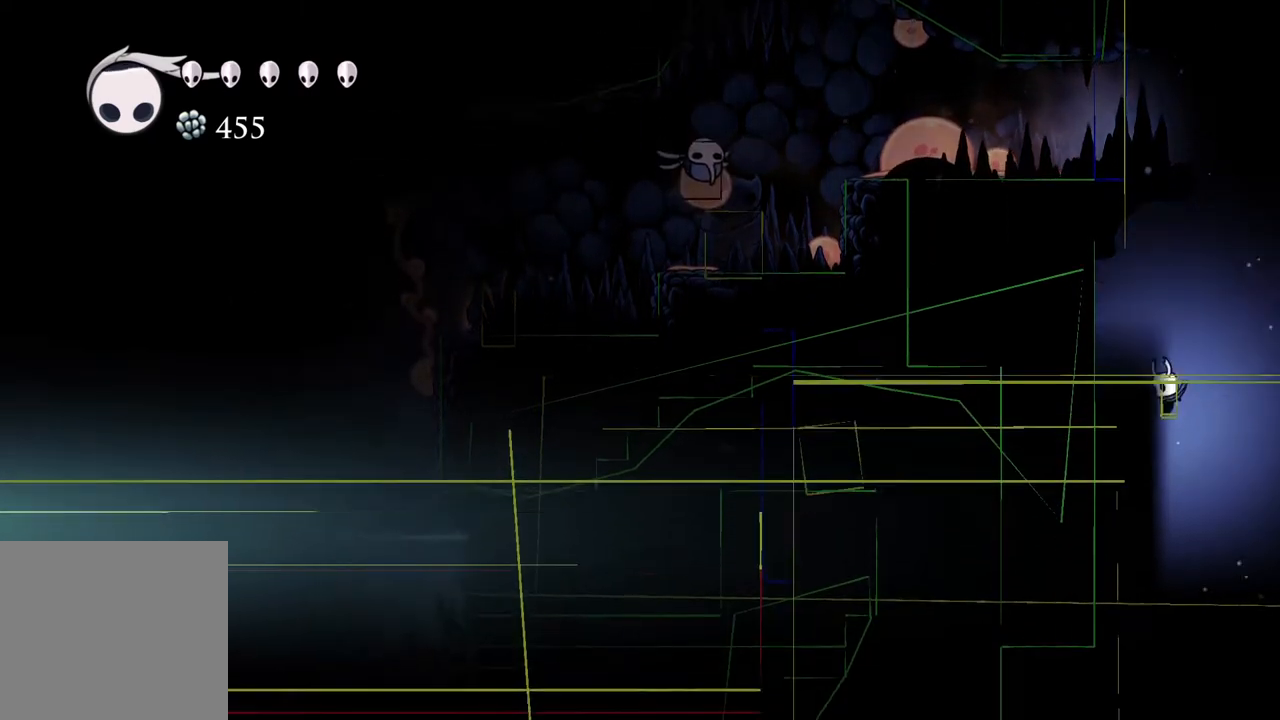
{"buttons": [], "left_stick": "center", "right_stick": "center", "events": [[233, "left_stick", "center"], [367, "SELECT", "down"], [500, "SELECT", "up"]]}
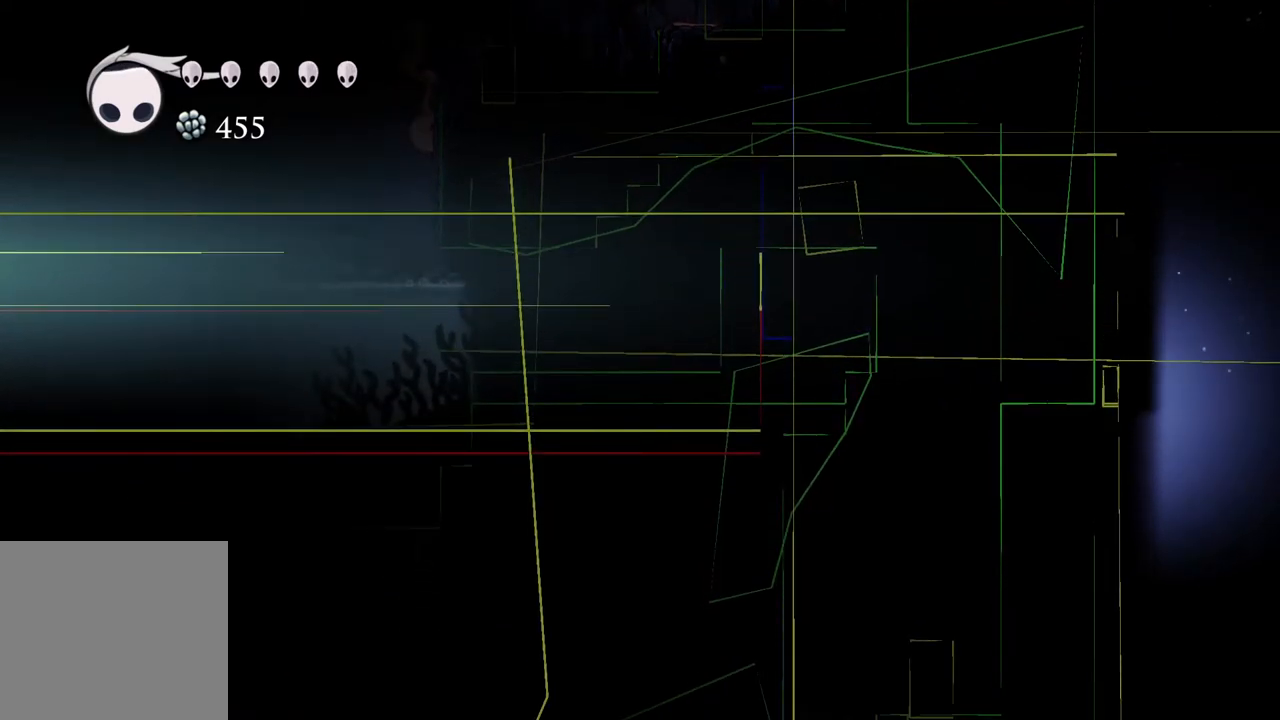
{"buttons": [], "left_stick": "center", "right_stick": "center", "events": []}
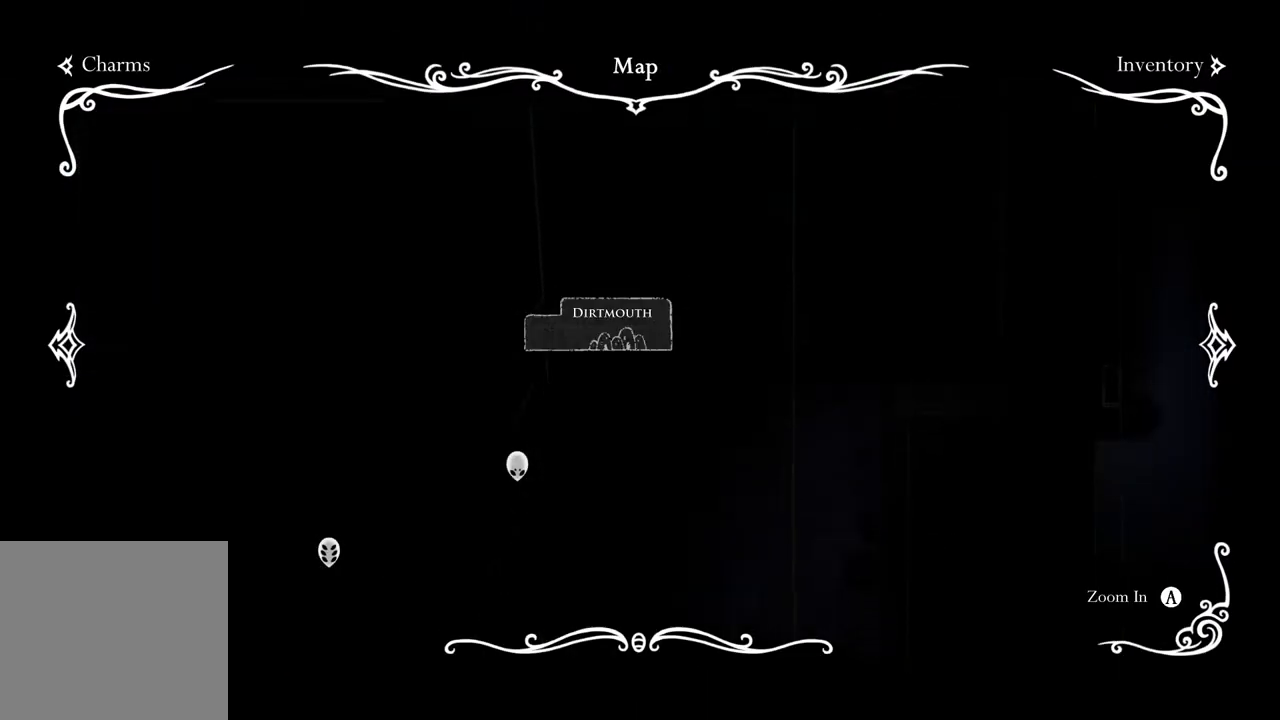
{"buttons": ["SELECT"], "left_stick": "center", "right_stick": "center", "events": [[400, "SELECT", "down"]]}
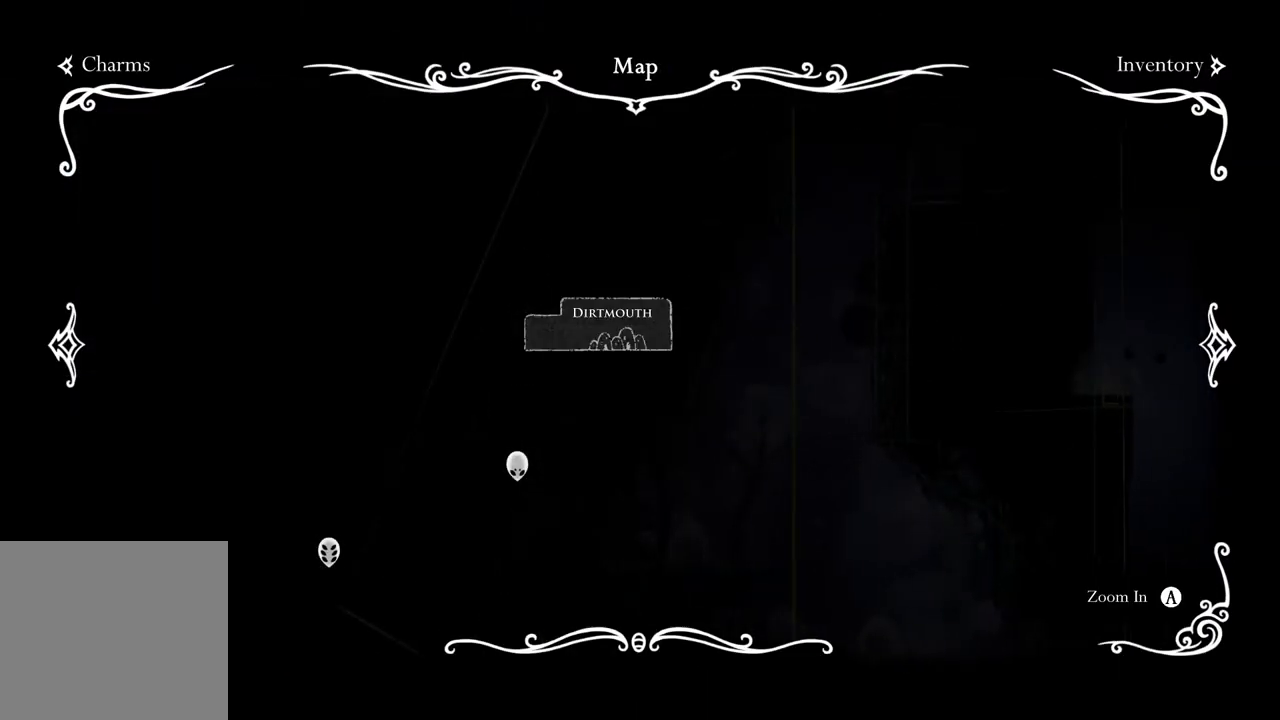
{"buttons": [], "left_stick": "center", "right_stick": "center", "events": [[33, "SELECT", "up"], [350, "SELECT", "down"], [467, "SELECT", "up"]]}
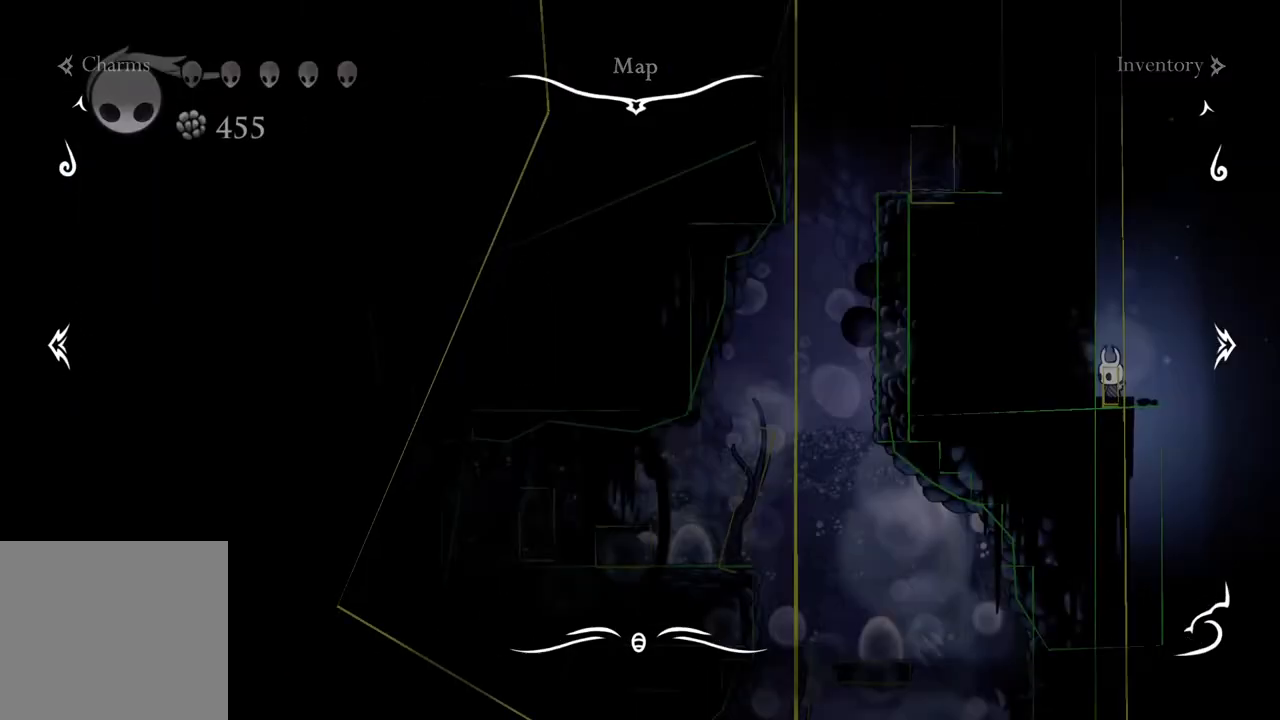
{"buttons": [], "left_stick": "center", "right_stick": "center", "events": [[267, "left_stick", "right"], [383, "left_stick", "center"]]}
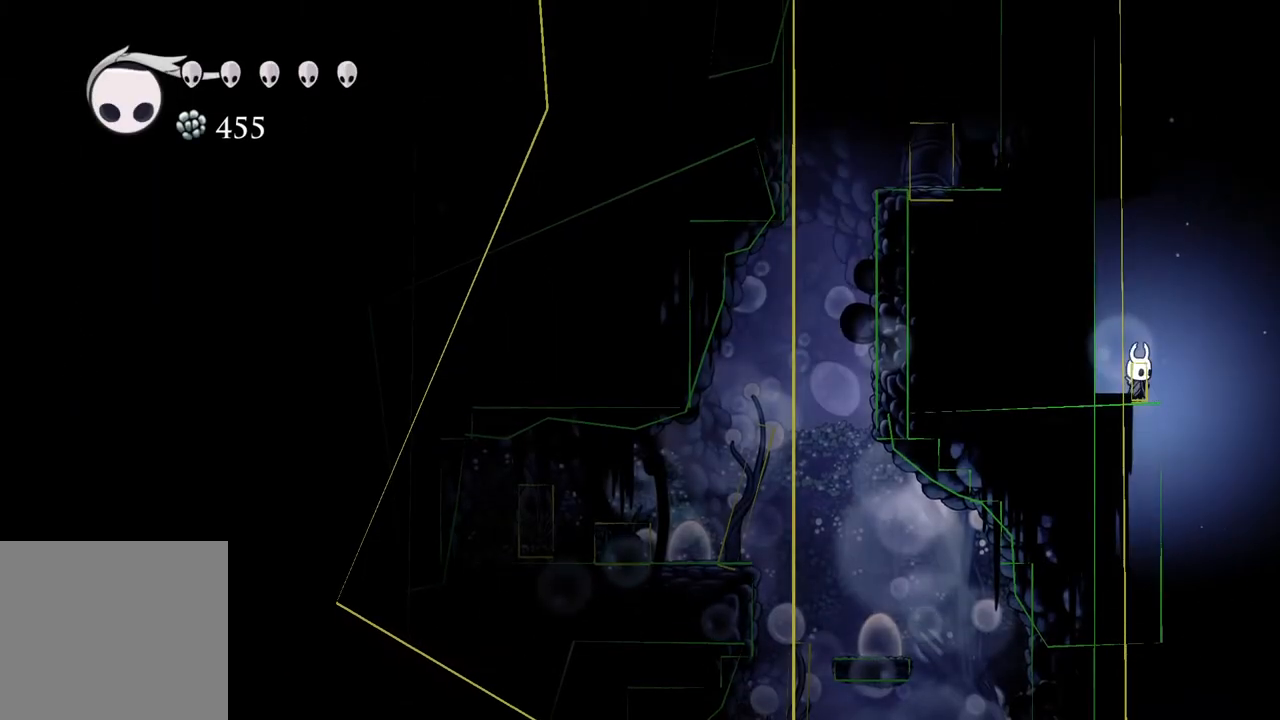
{"buttons": [], "left_stick": "center", "right_stick": "center", "events": []}
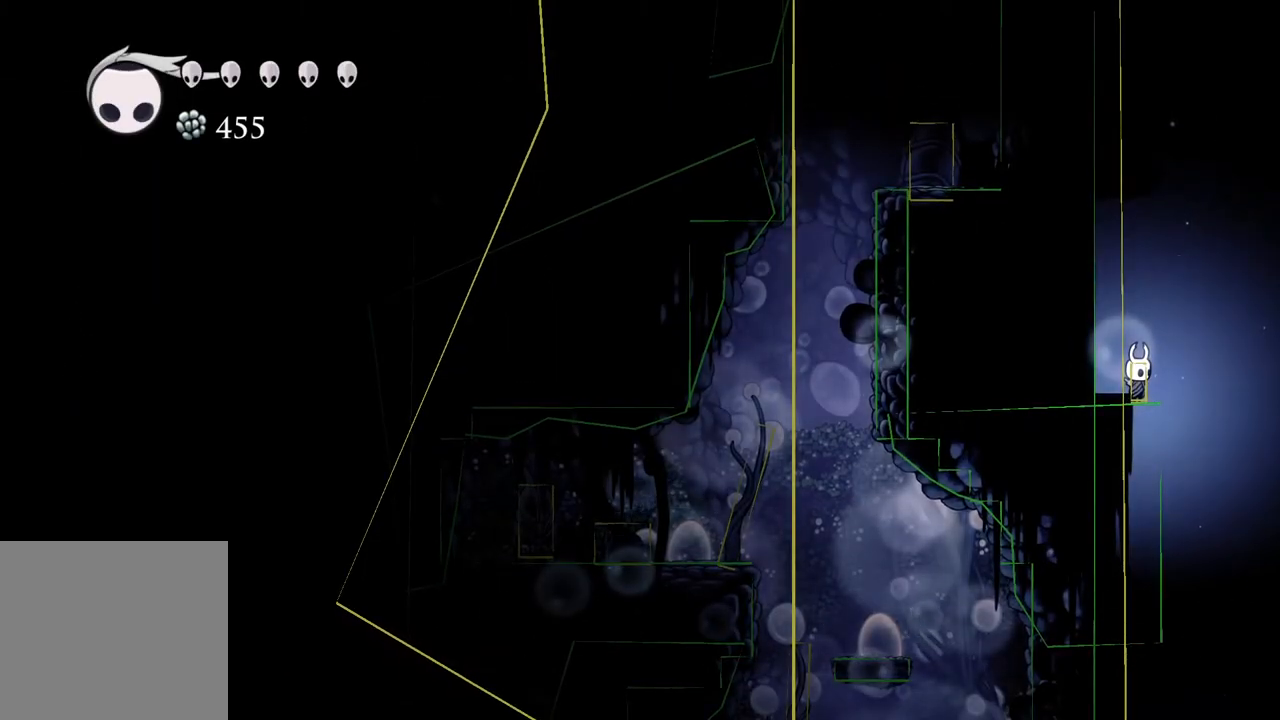
{"buttons": [], "left_stick": "center", "right_stick": "center", "events": [[150, "left_stick", "right"], [300, "left_stick", "center"]]}
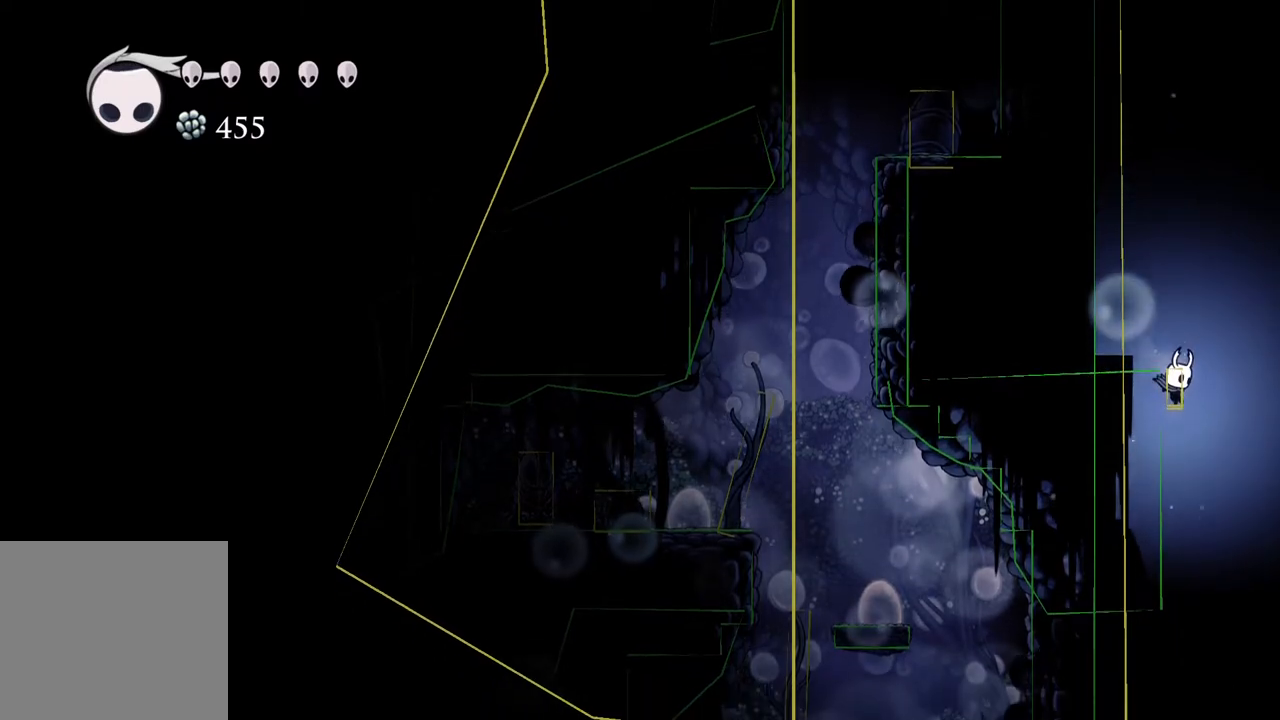
{"buttons": [], "left_stick": "center", "right_stick": "center", "events": []}
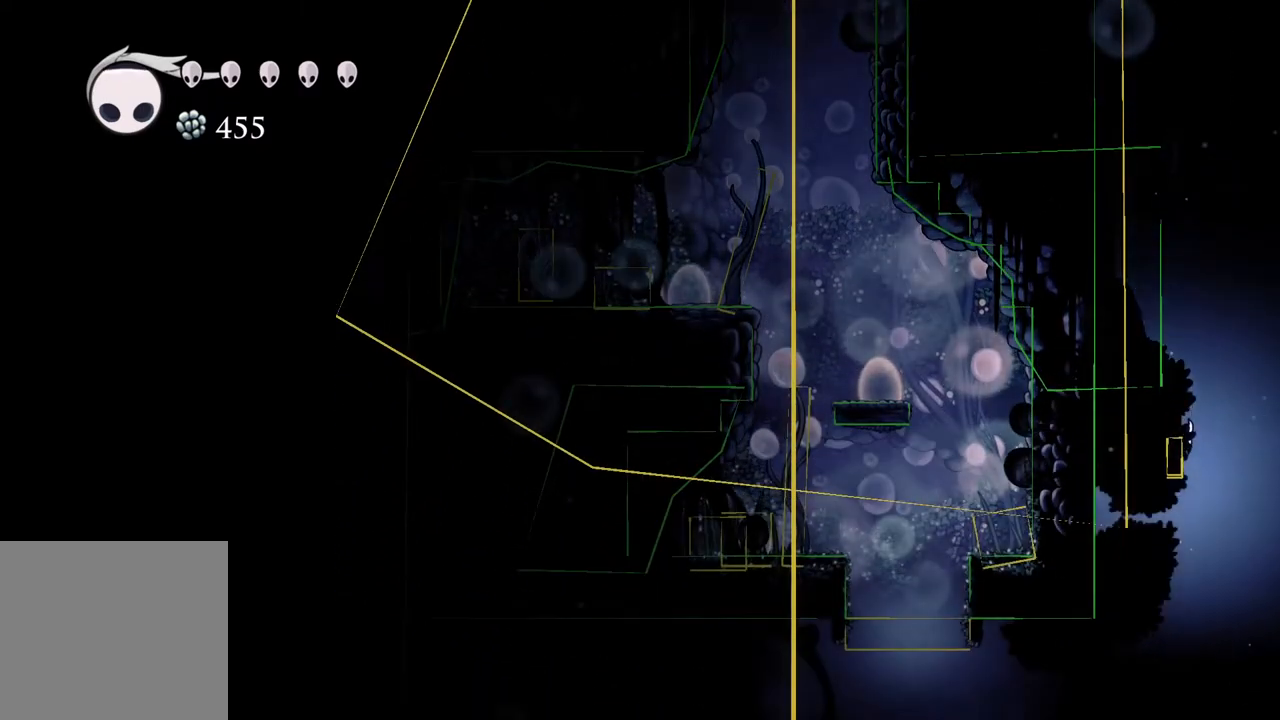
{"buttons": [], "left_stick": "center", "right_stick": "center", "events": [[133, "L1", "down"], [233, "L1", "up"], [250, "R1", "down"], [283, "L1", "down"], [317, "R1", "up"], [383, "L1", "up"]]}
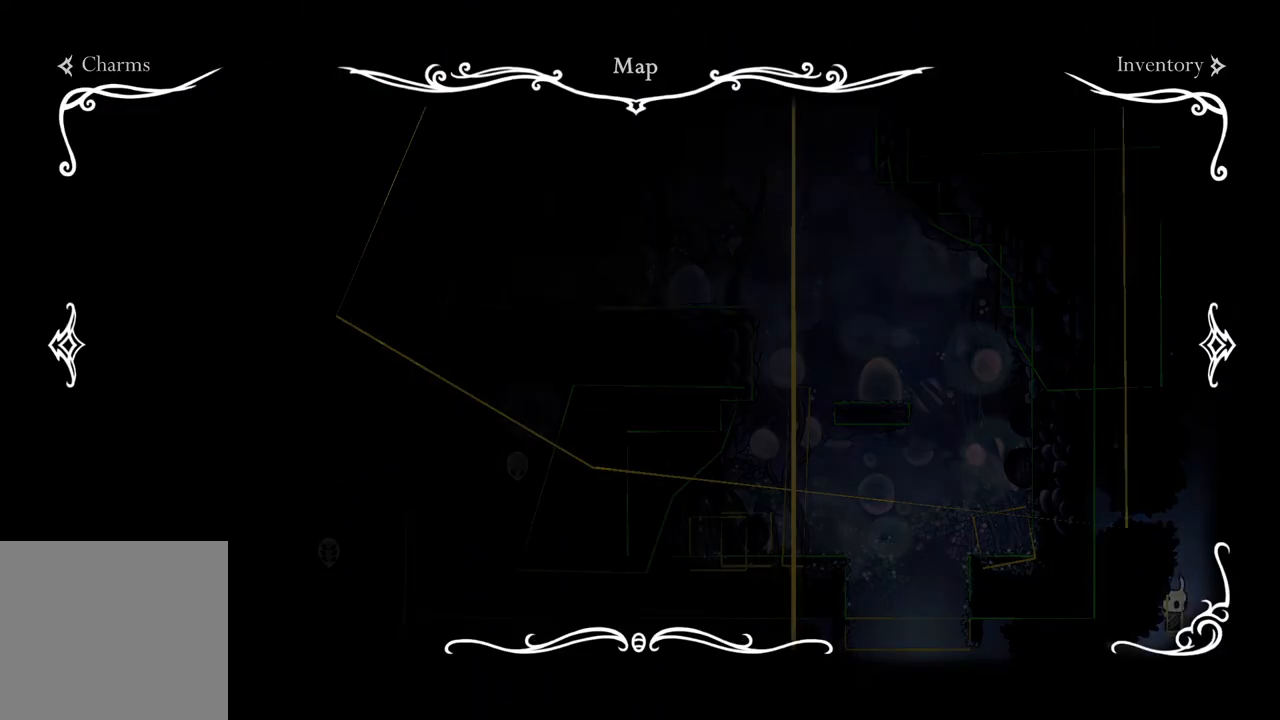
{"buttons": [], "left_stick": "center", "right_stick": "center", "events": []}
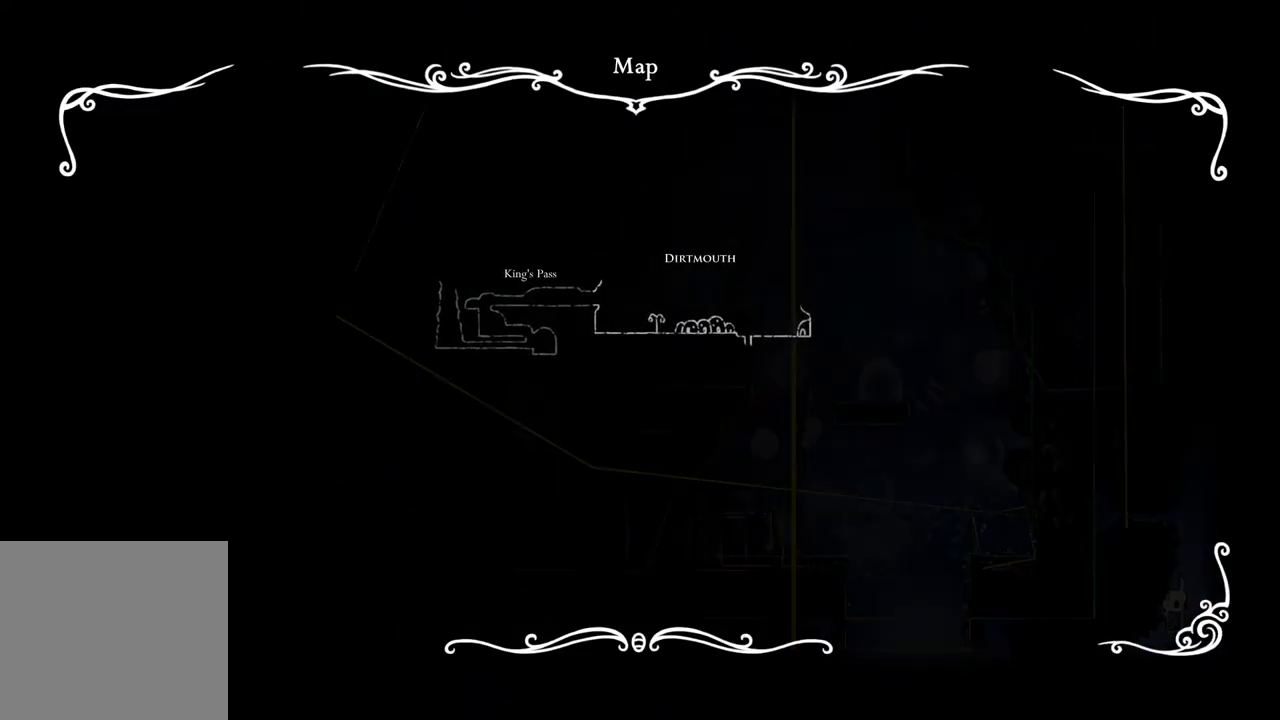
{"buttons": ["L1"], "left_stick": "center", "right_stick": "center", "events": [[117, "L1", "down"], [217, "L1", "up"], [467, "L1", "down"]]}
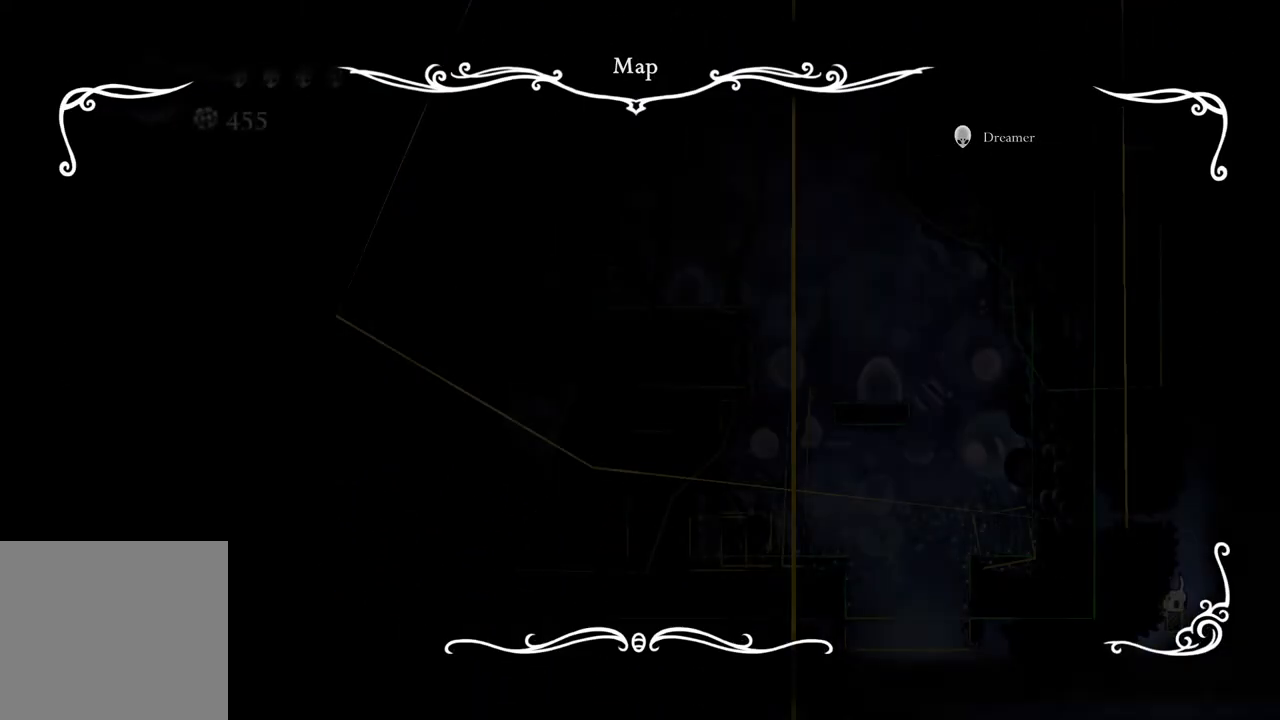
{"buttons": [], "left_stick": "left", "right_stick": "center", "events": [[67, "L1", "up"], [200, "left_stick", "left"]]}
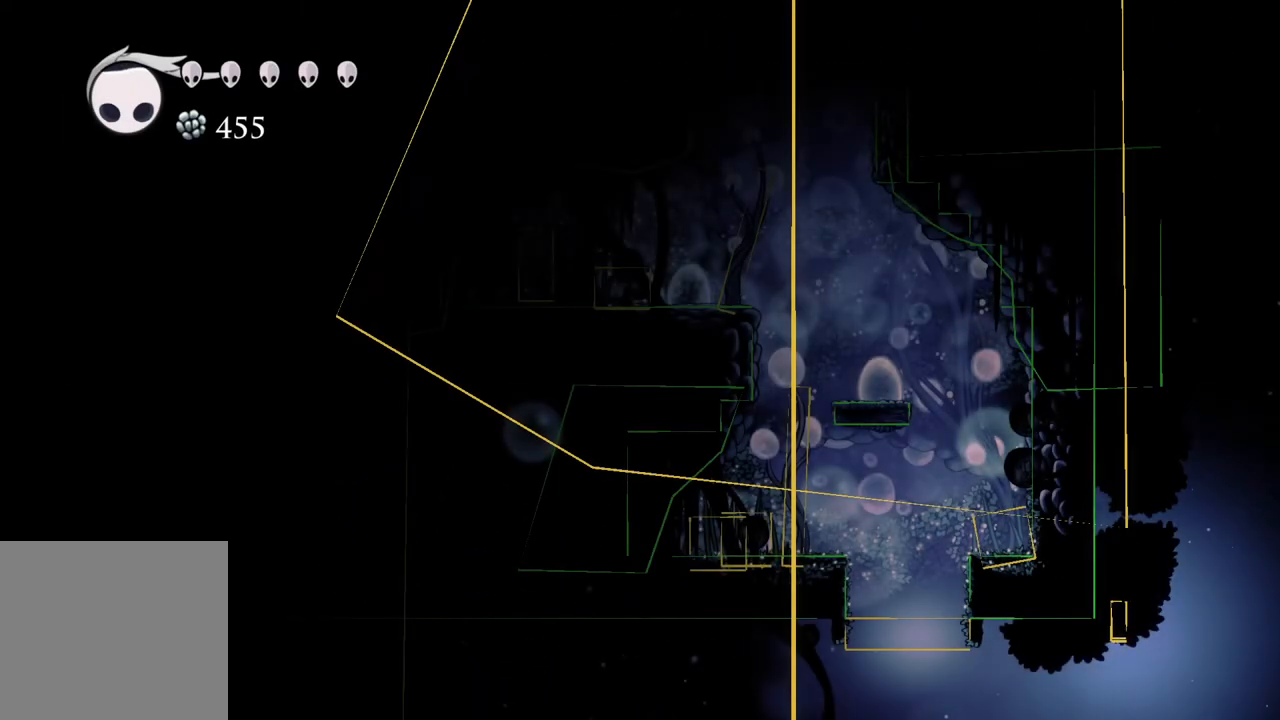
{"buttons": [], "left_stick": "left", "right_stick": "center", "events": []}
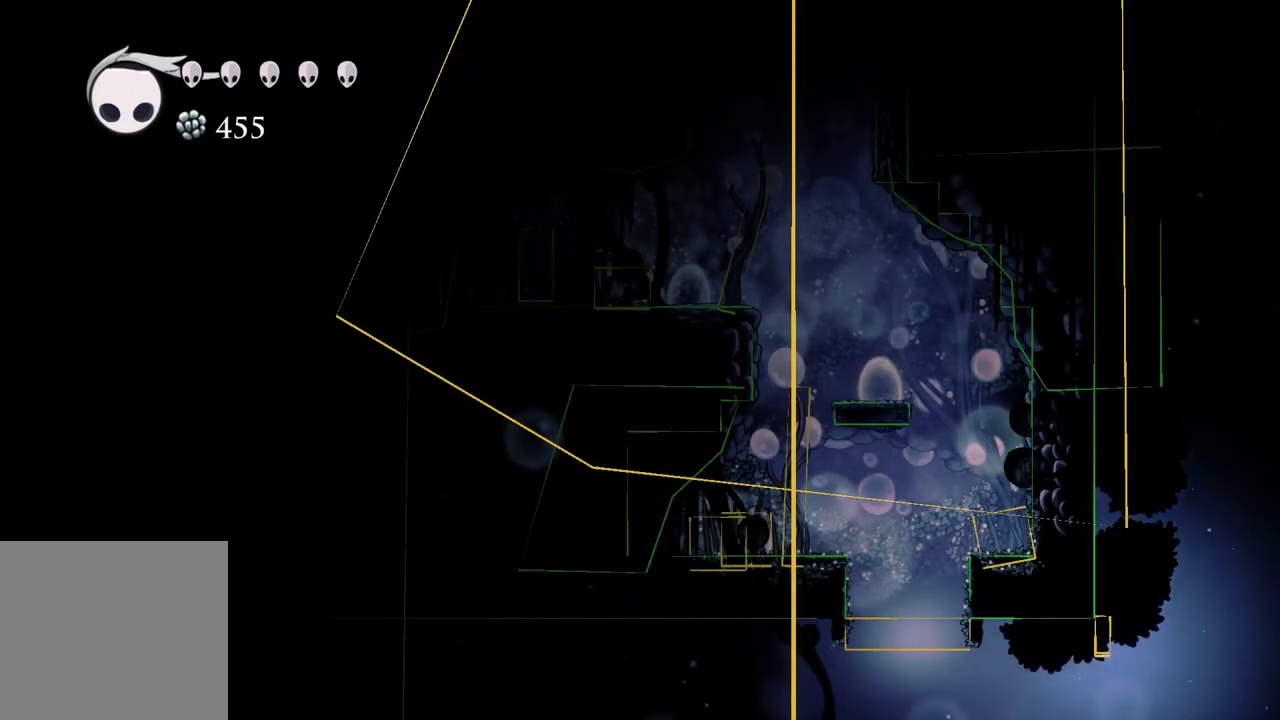
{"buttons": [], "left_stick": "left", "right_stick": "center", "events": [[183, "R2", "down"], [367, "R2", "up"]]}
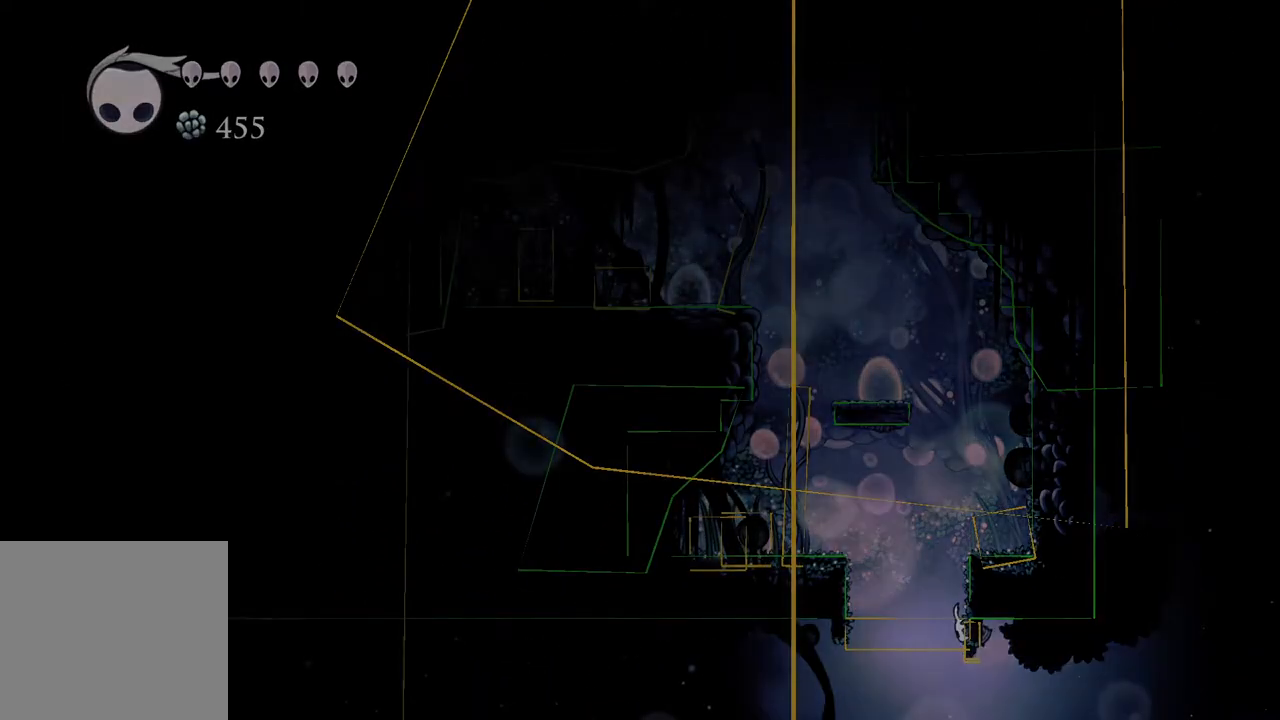
{"buttons": [], "left_stick": "center", "right_stick": "center", "events": [[167, "left_stick", "center"]]}
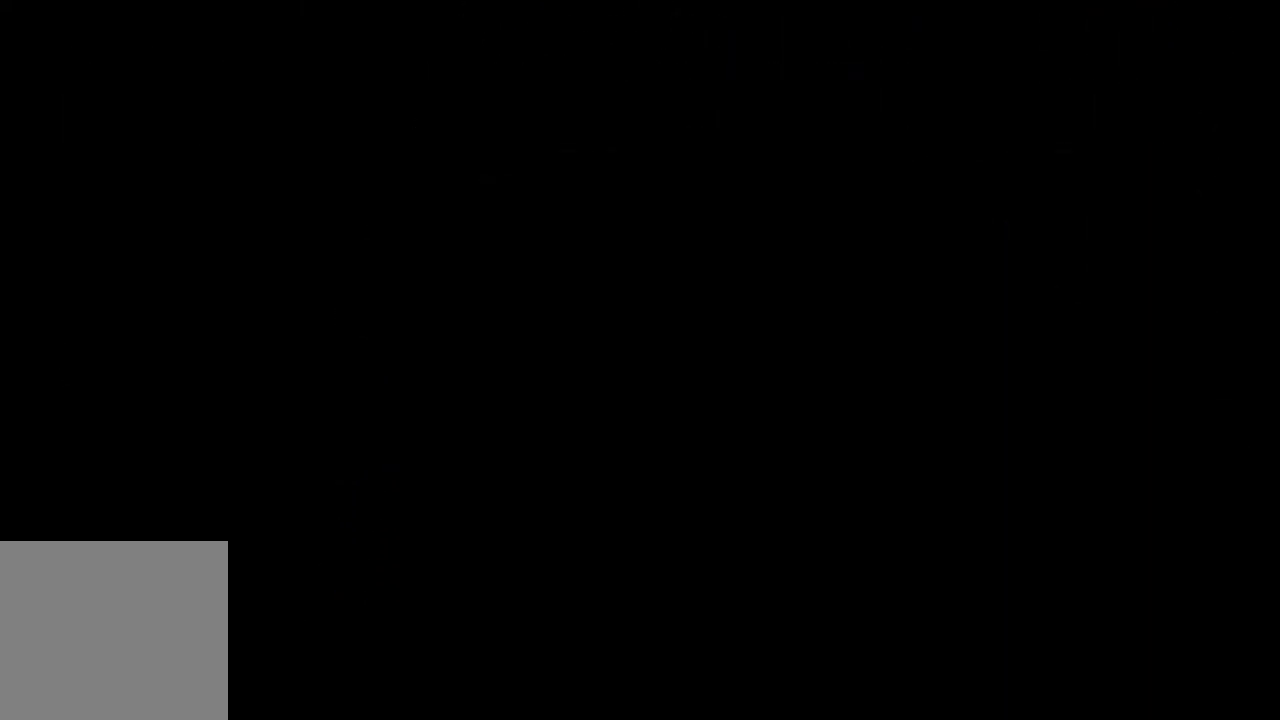
{"buttons": [], "left_stick": "center", "right_stick": "center", "events": []}
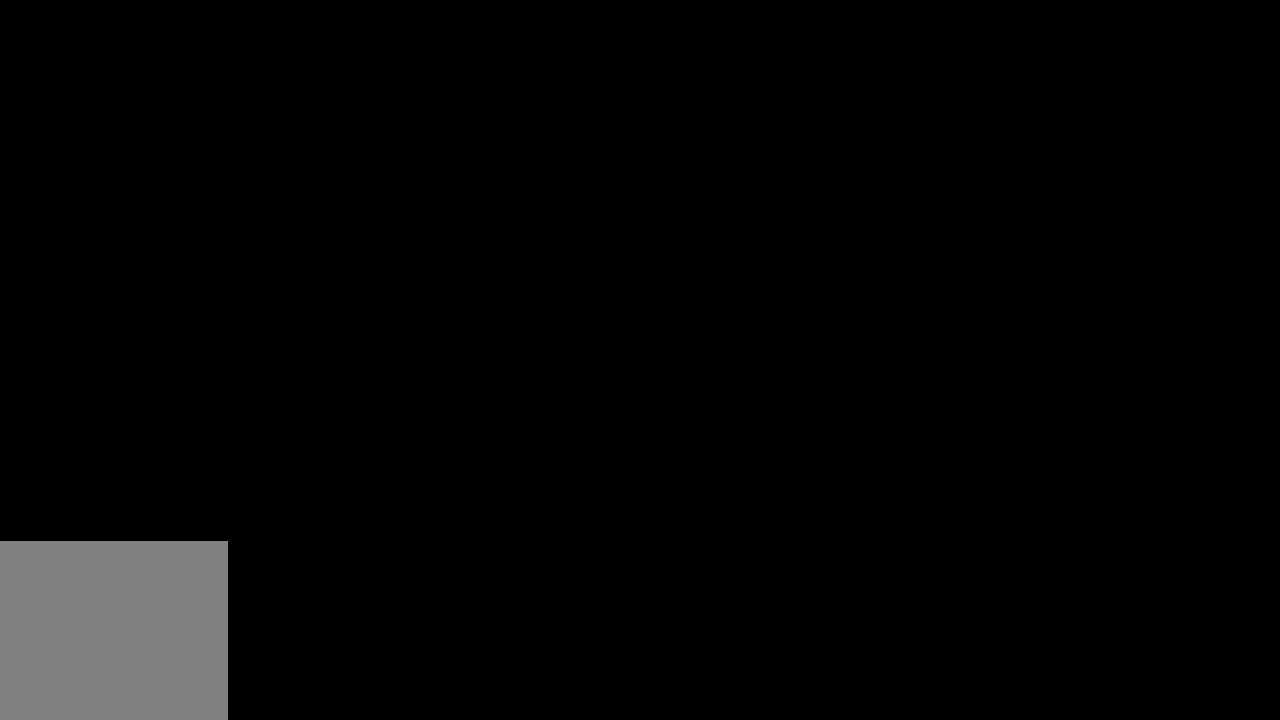
{"buttons": [], "left_stick": "center", "right_stick": "center", "events": []}
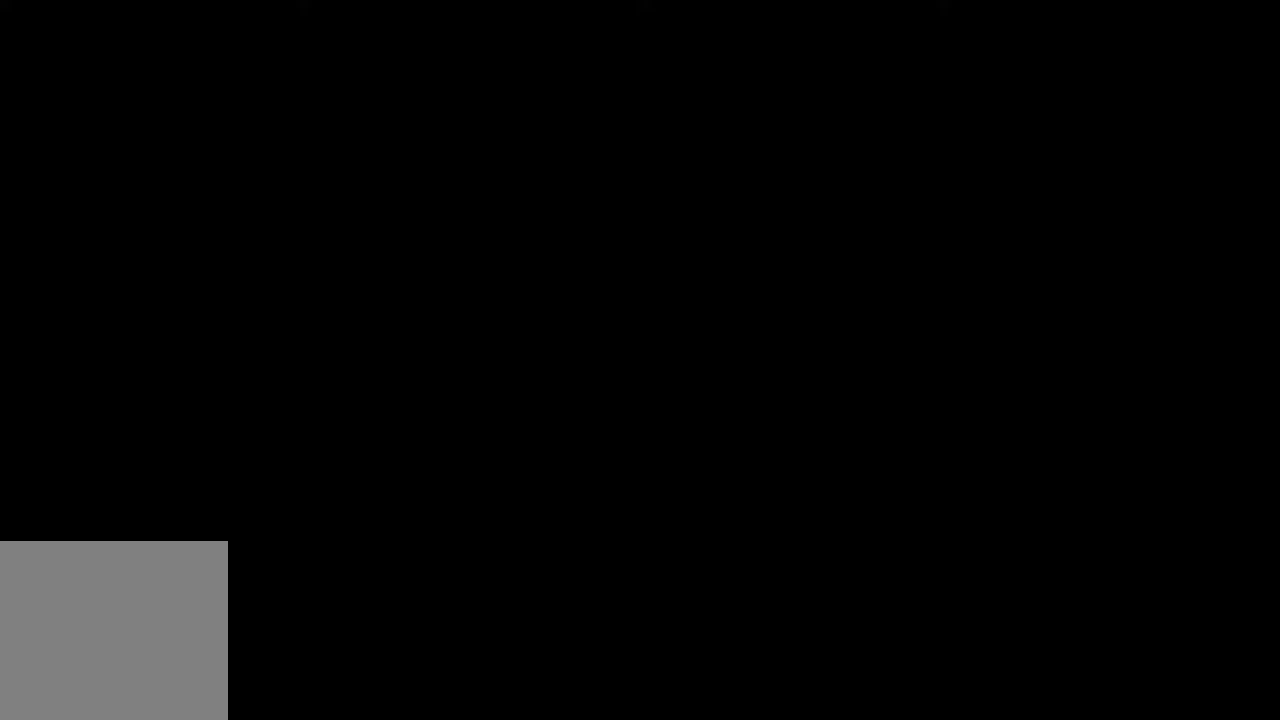
{"buttons": [], "left_stick": "center", "right_stick": "center", "events": []}
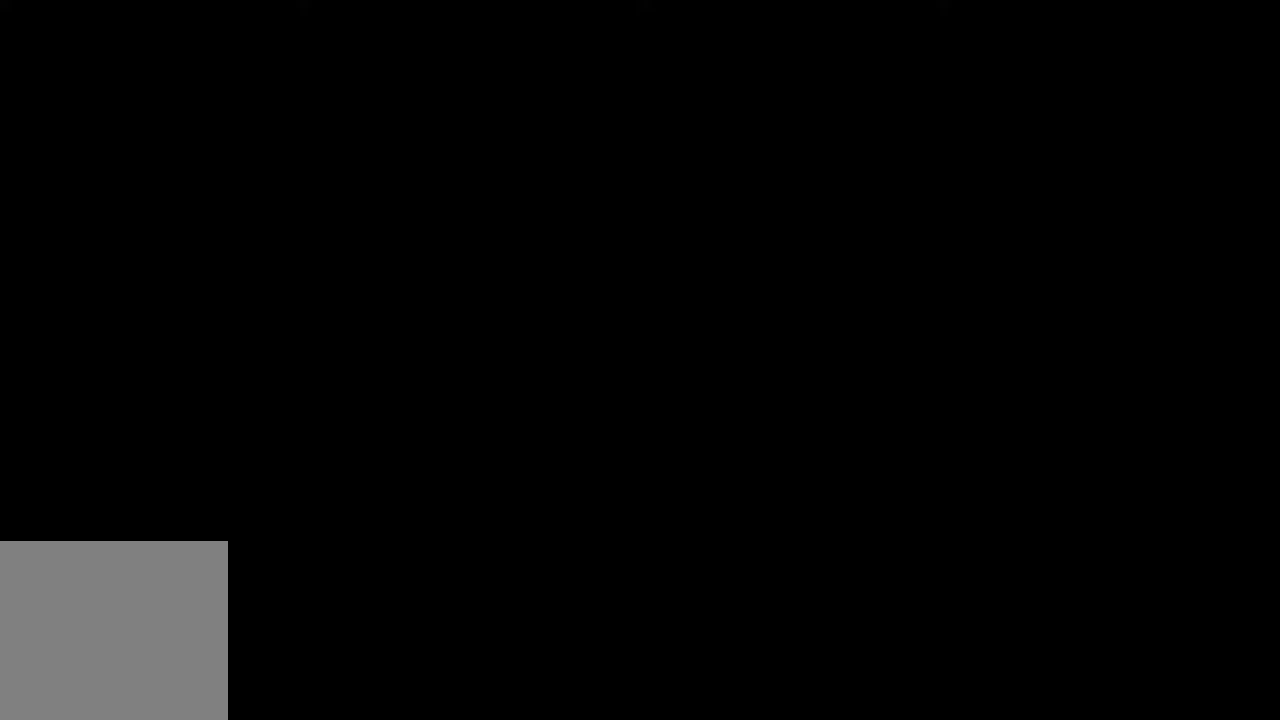
{"buttons": [], "left_stick": "center", "right_stick": "center", "events": []}
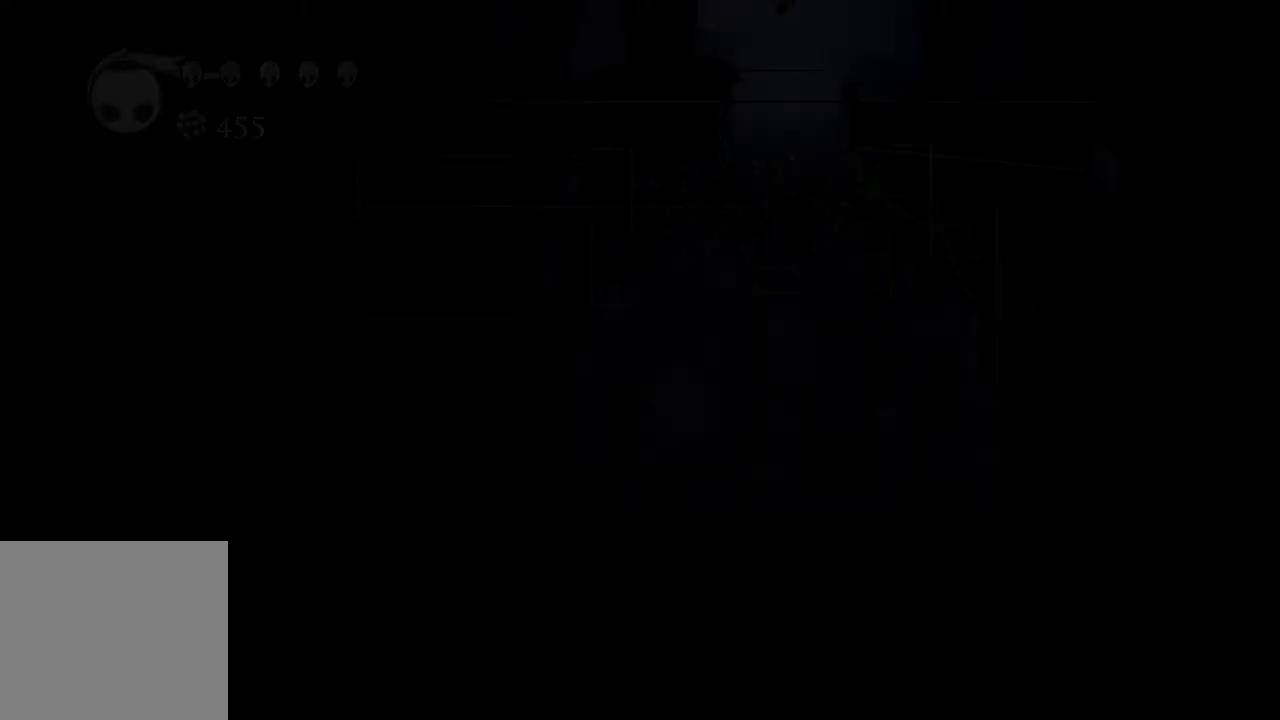
{"buttons": [], "left_stick": "center", "right_stick": "center", "events": []}
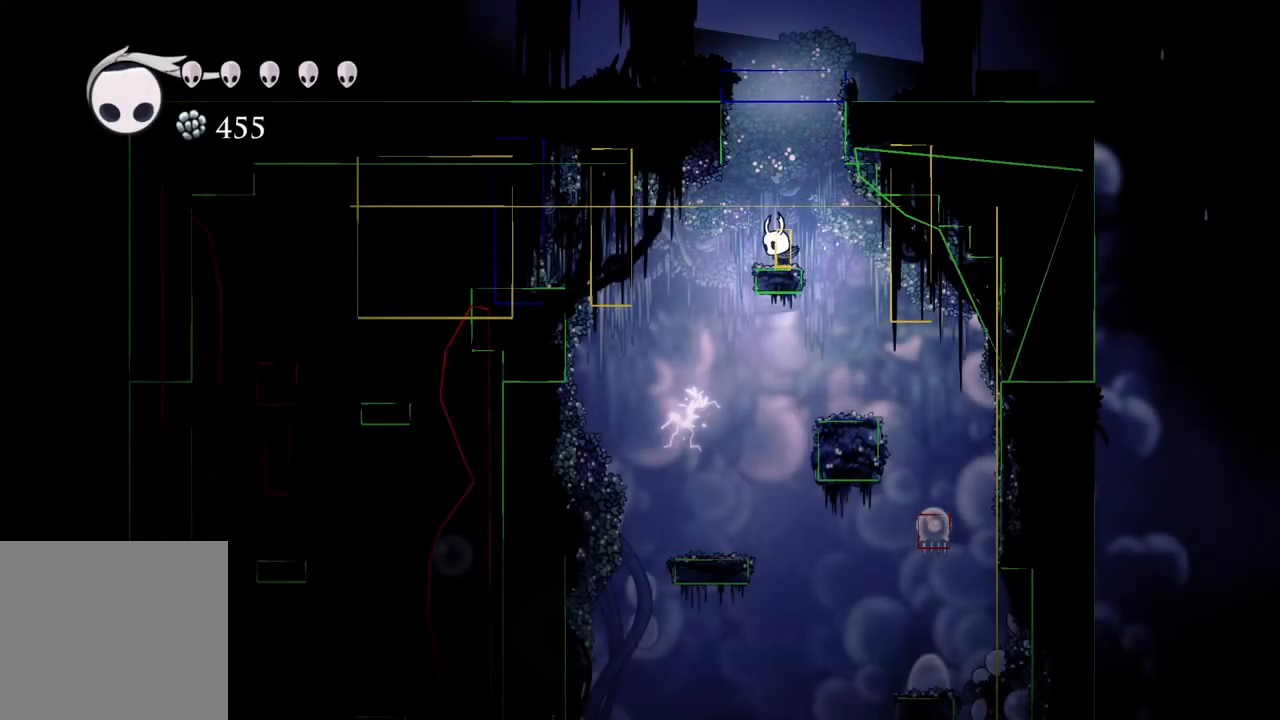
{"buttons": [], "left_stick": "center", "right_stick": "center", "events": [[367, "left_stick", "right"], [417, "left_stick", "center"]]}
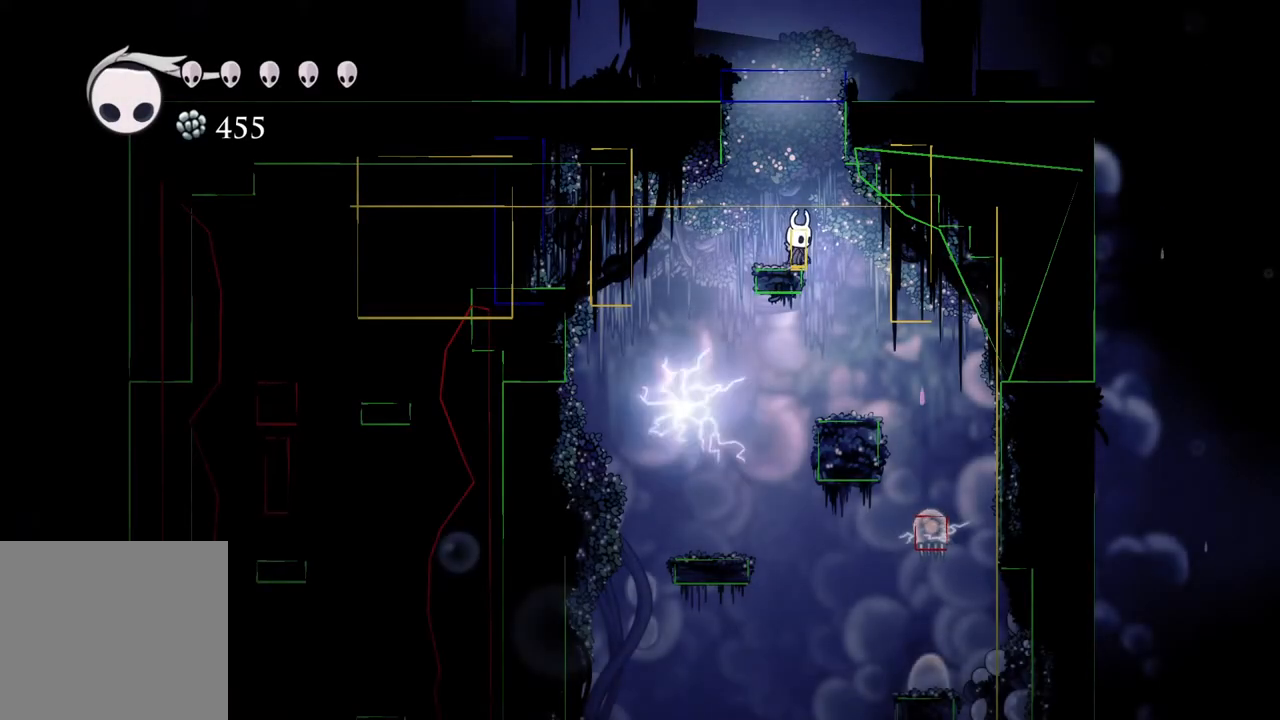
{"buttons": [], "left_stick": "up", "right_stick": "center", "events": [[250, "left_stick", "up"]]}
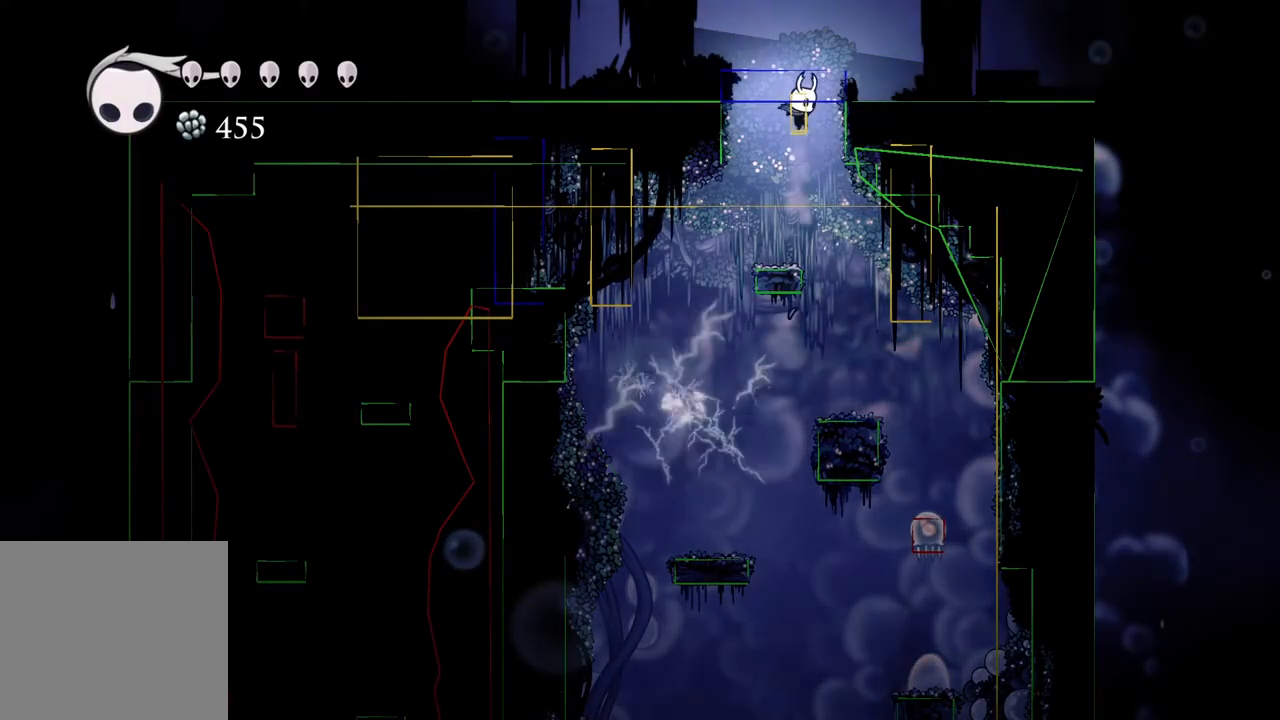
{"buttons": [], "left_stick": "center", "right_stick": "center", "events": [[133, "left_stick", "center"]]}
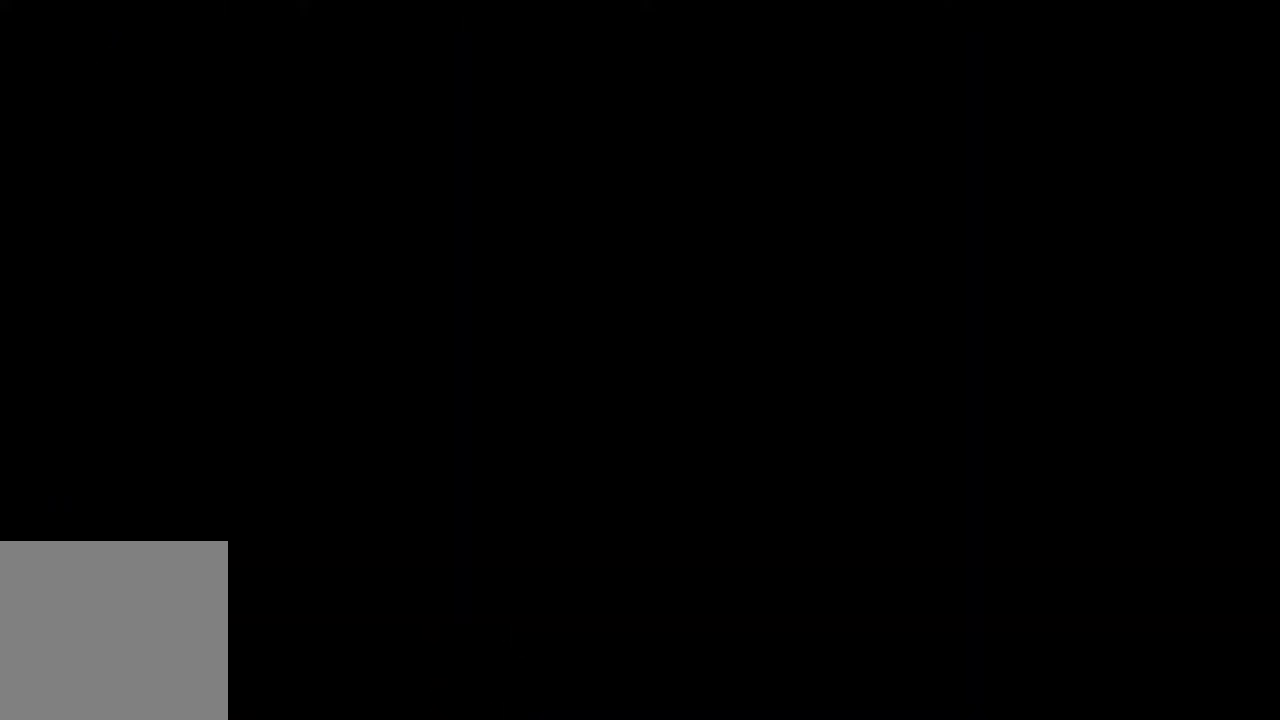
{"buttons": [], "left_stick": "center", "right_stick": "center", "events": []}
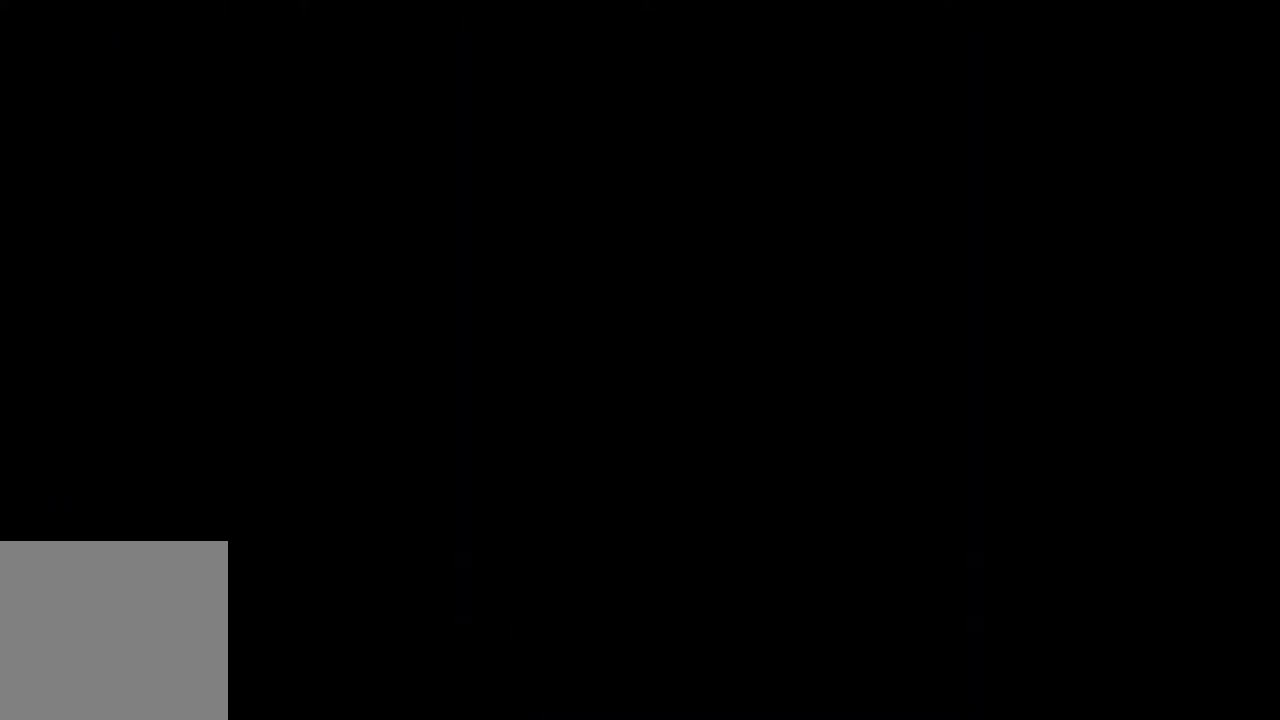
{"buttons": [], "left_stick": "center", "right_stick": "center", "events": []}
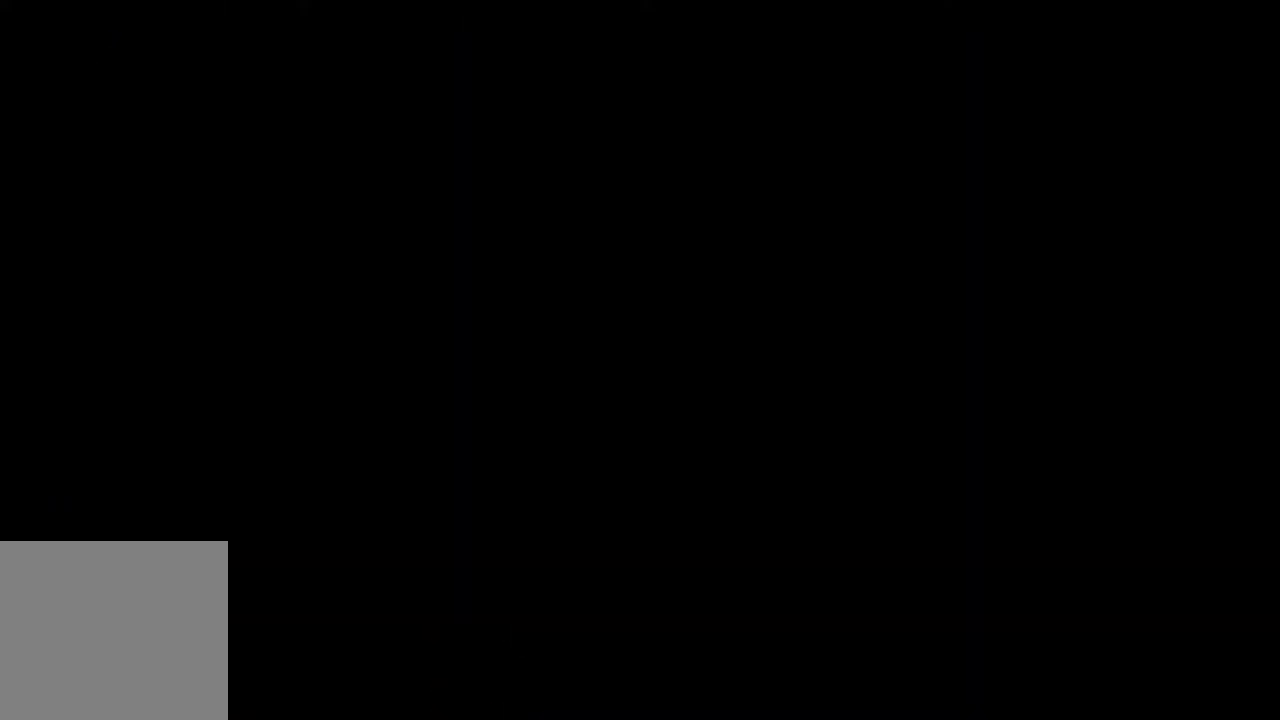
{"buttons": [], "left_stick": "center", "right_stick": "center", "events": []}
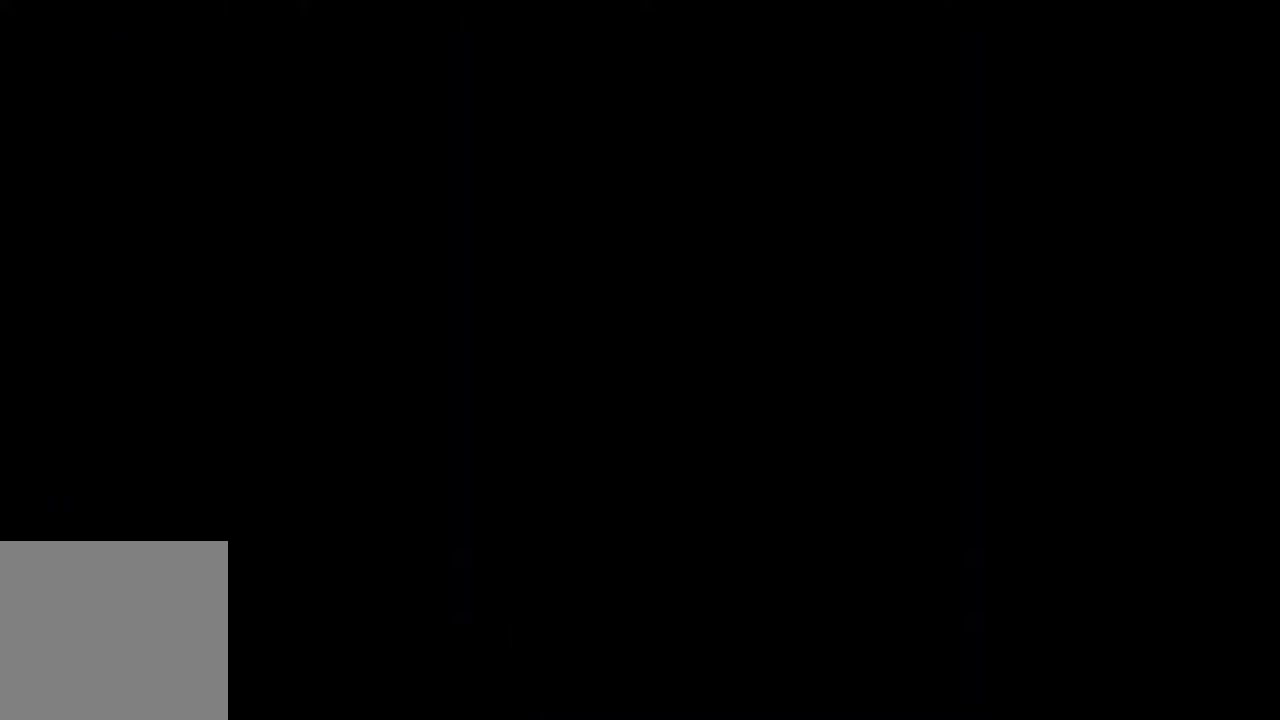
{"buttons": [], "left_stick": "center", "right_stick": "center", "events": []}